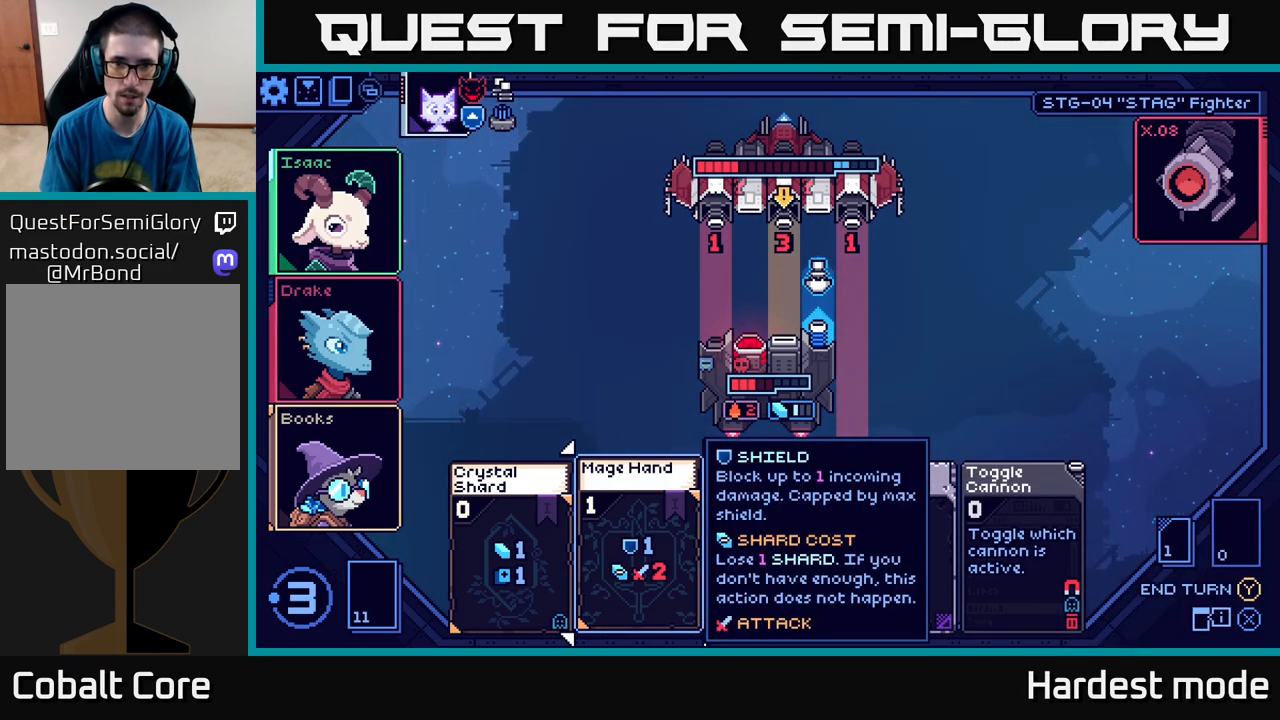
Gameplay with a controller (Xbox layout); each line is a JSON object with the inputs held at the frame after it. "events" lists button and stick changes between this image and that frame as [ms after this image, input, new state], when the widget could be followed in between.
{"buttons": [], "left_stick": "center", "right_stick": "center", "events": []}
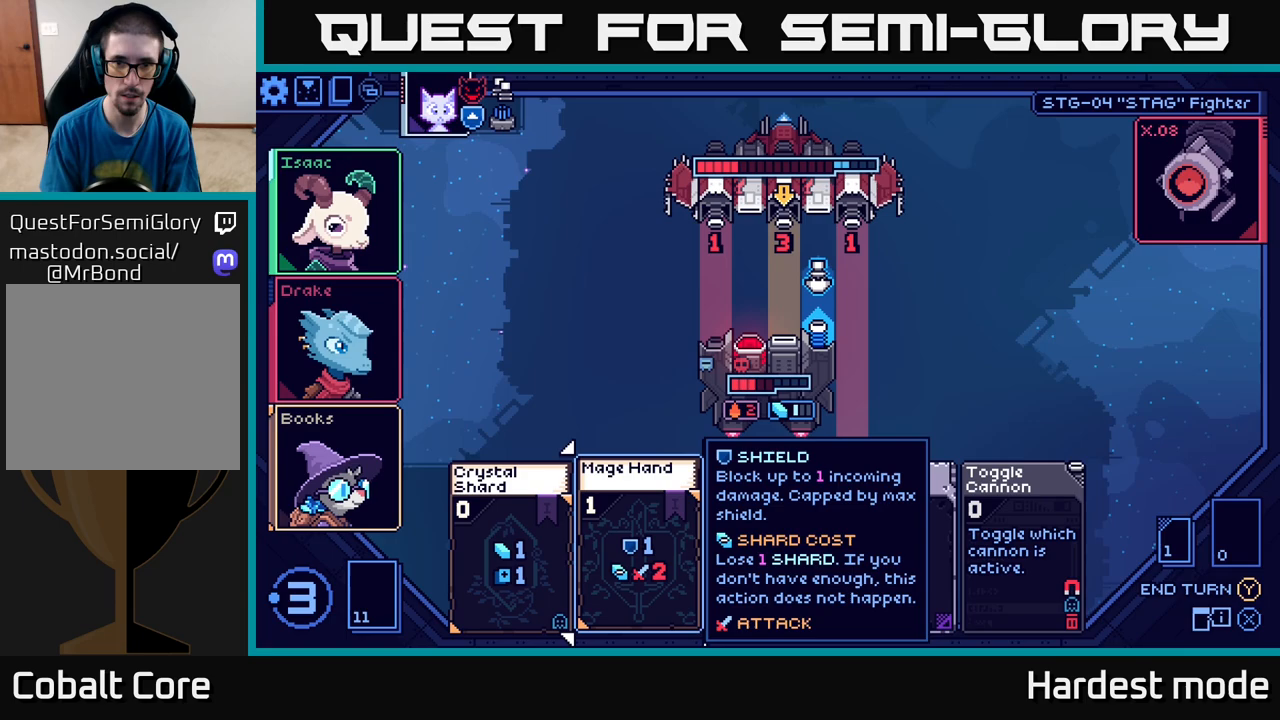
{"buttons": [], "left_stick": "center", "right_stick": "center", "events": []}
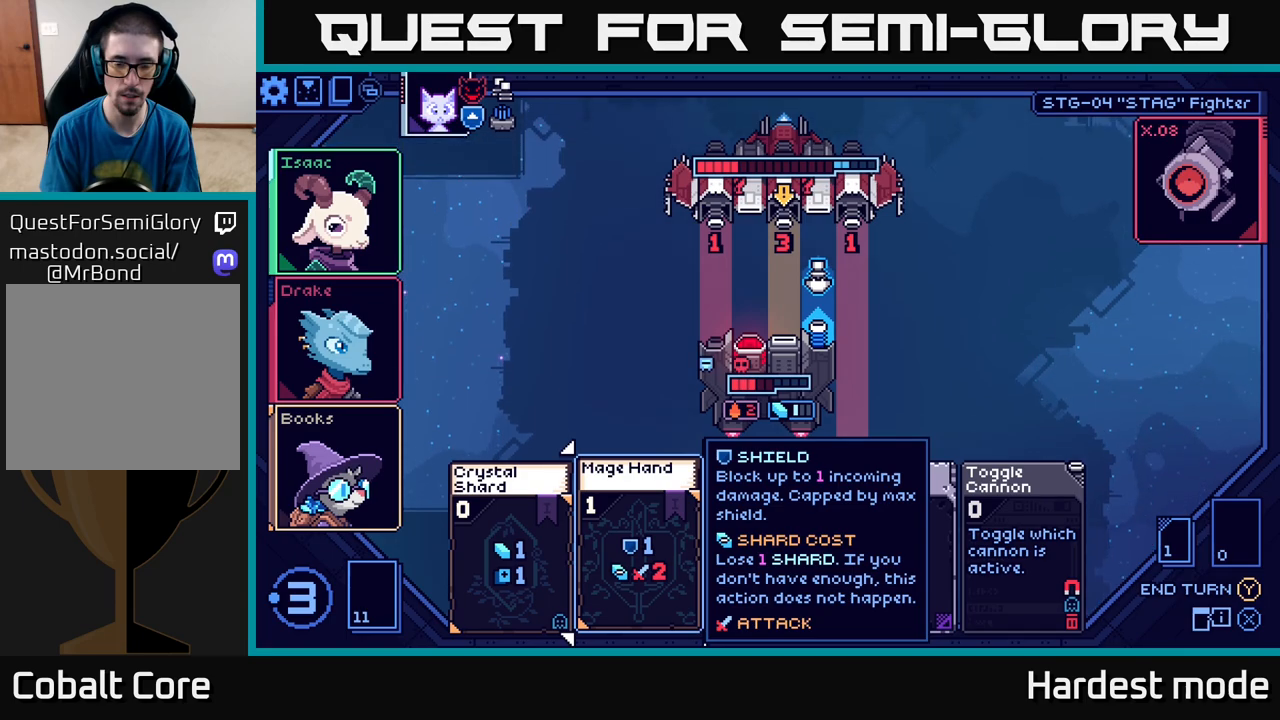
{"buttons": [], "left_stick": "right", "right_stick": "center", "events": [[350, "left_stick", "right"]]}
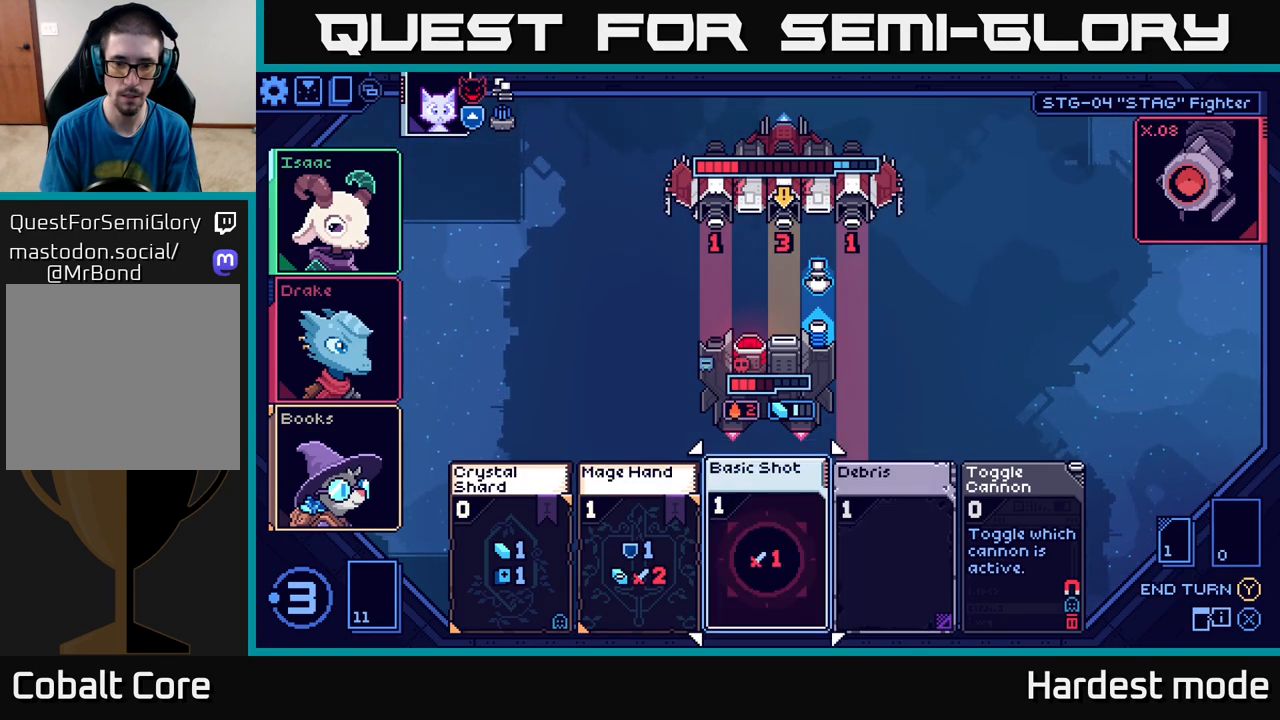
{"buttons": [], "left_stick": "center", "right_stick": "center", "events": [[33, "left_stick", "center"]]}
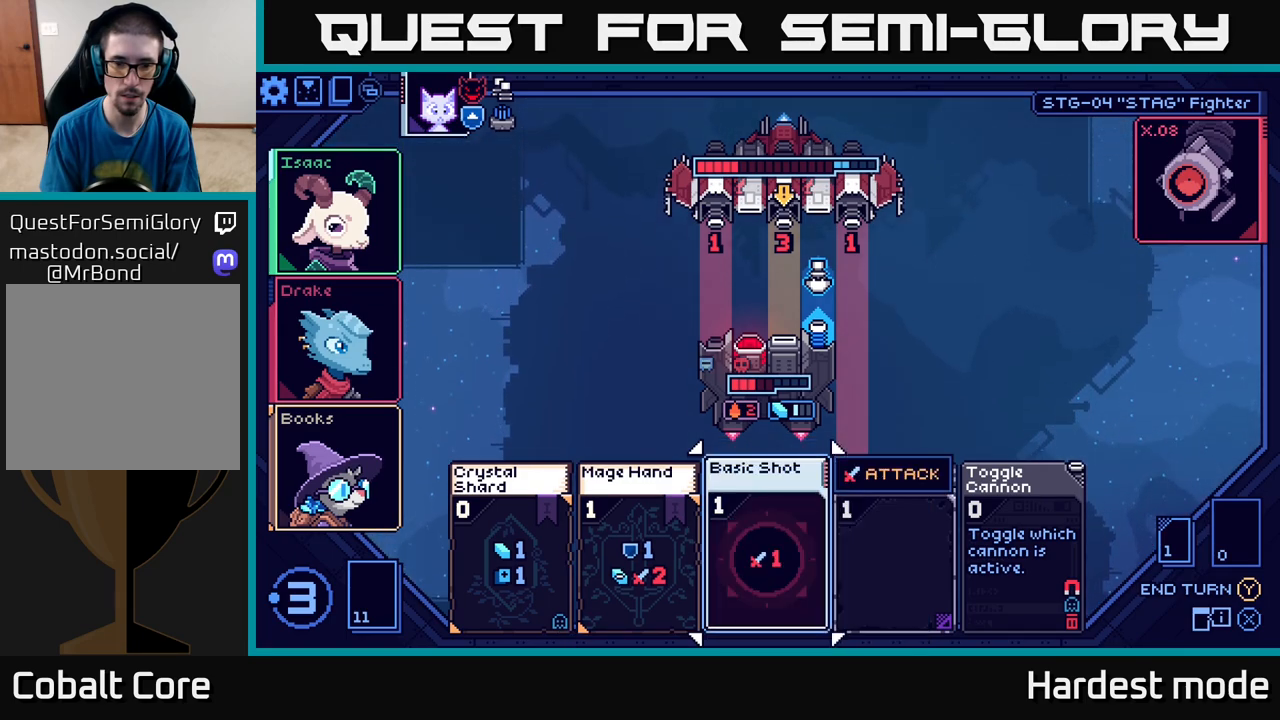
{"buttons": [], "left_stick": "center", "right_stick": "center", "events": []}
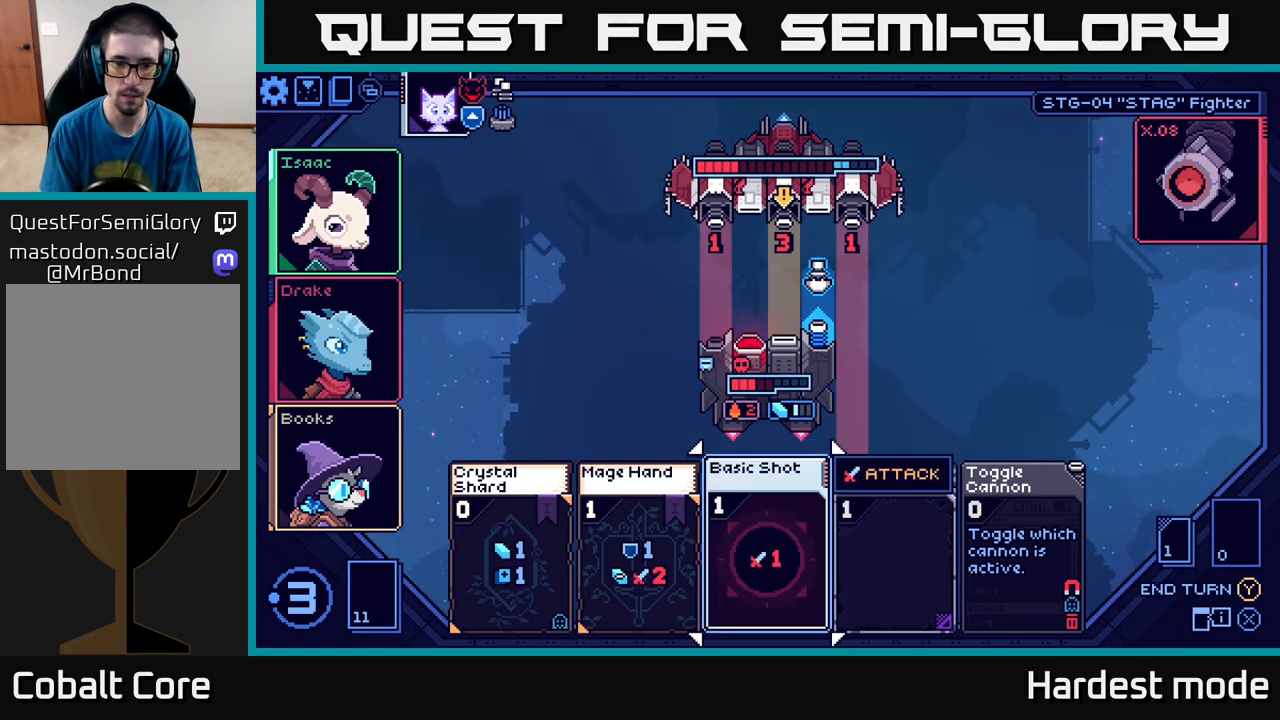
{"buttons": [], "left_stick": "center", "right_stick": "center", "events": []}
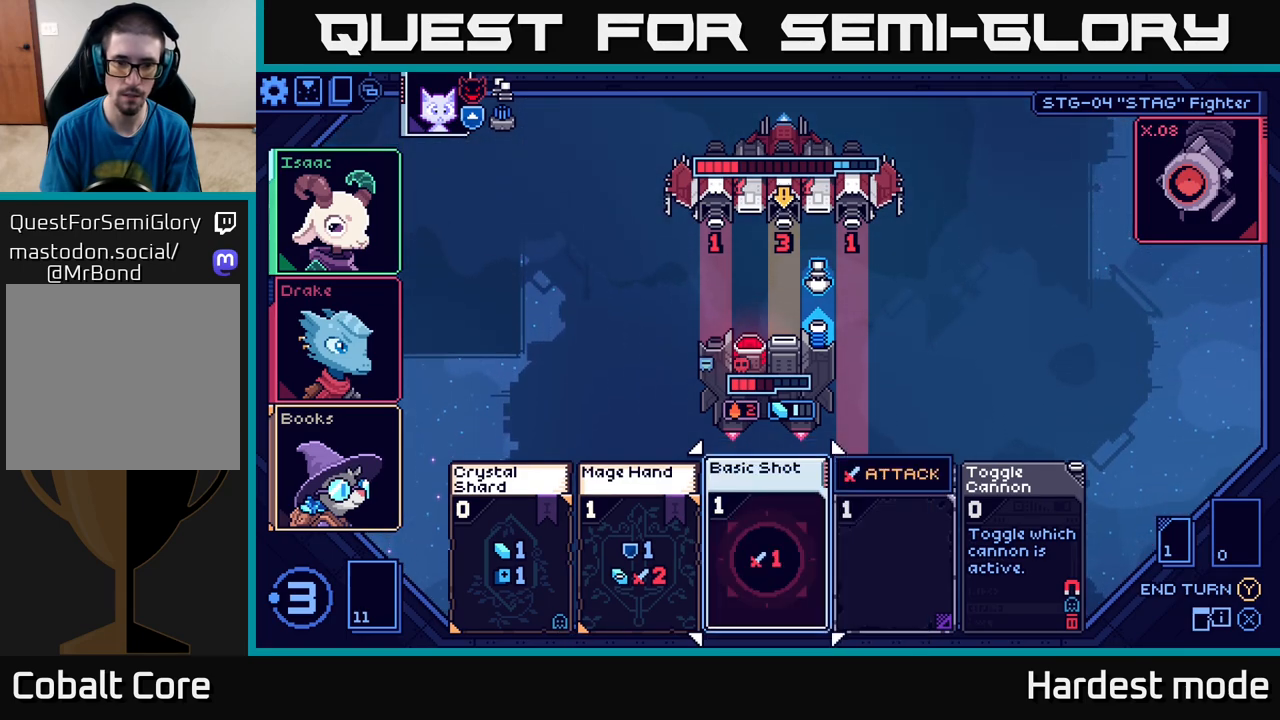
{"buttons": [], "left_stick": "center", "right_stick": "center", "events": []}
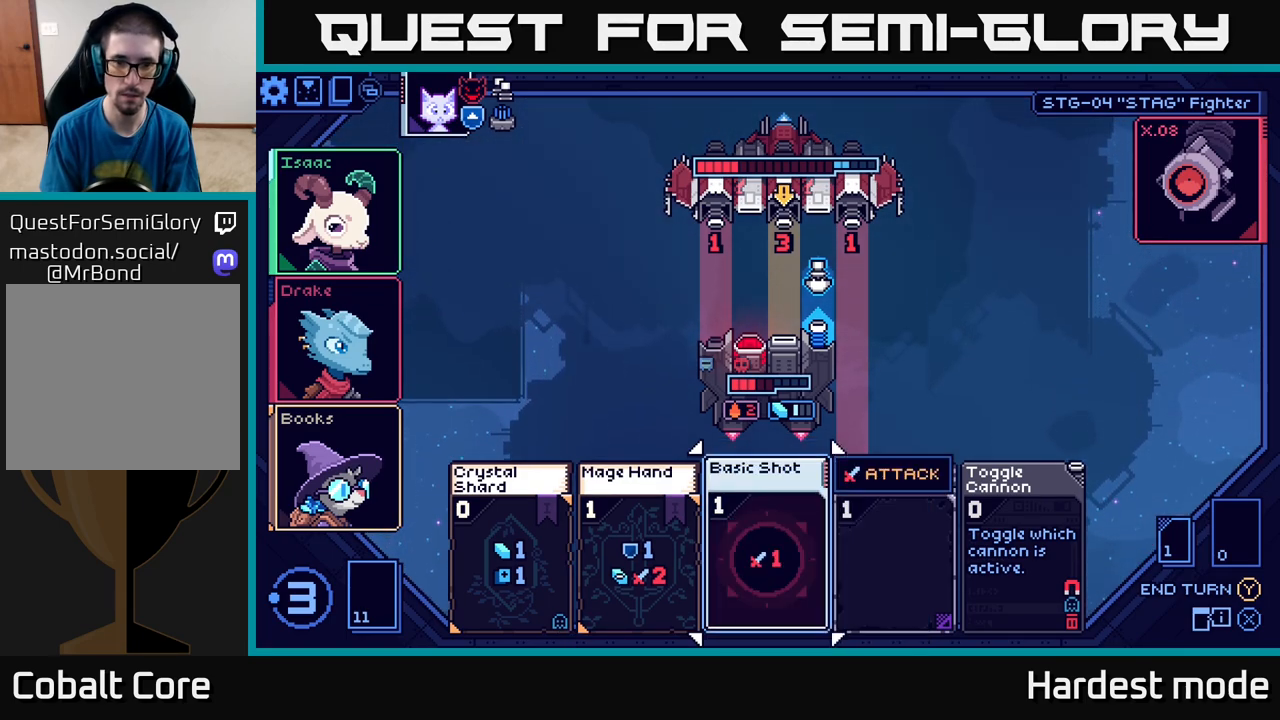
{"buttons": [], "left_stick": "center", "right_stick": "center", "events": []}
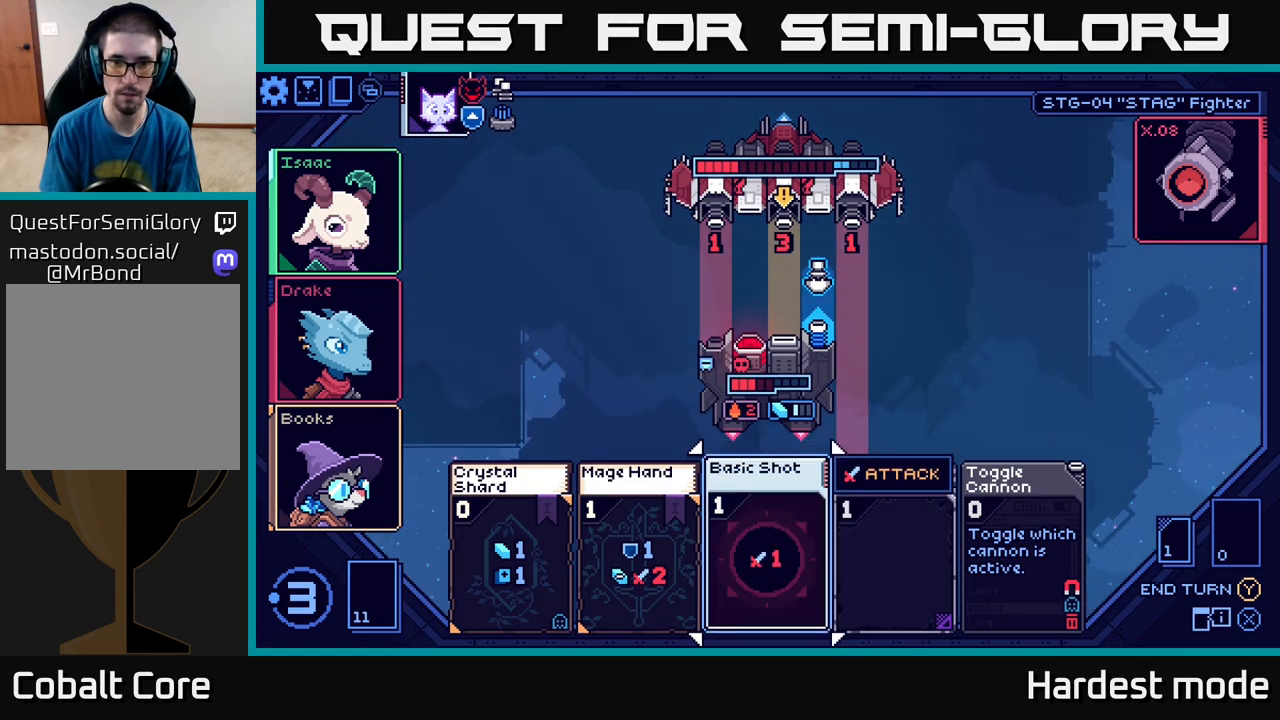
{"buttons": [], "left_stick": "center", "right_stick": "center", "events": []}
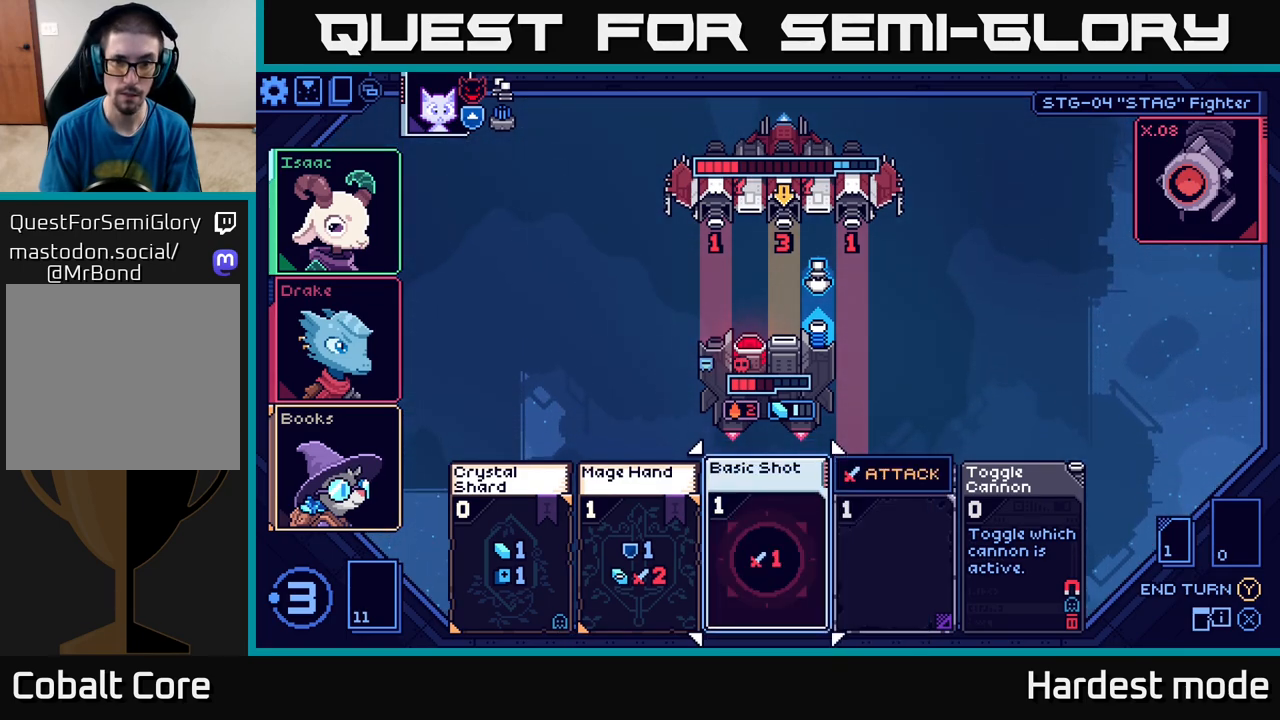
{"buttons": [], "left_stick": "center", "right_stick": "center", "events": []}
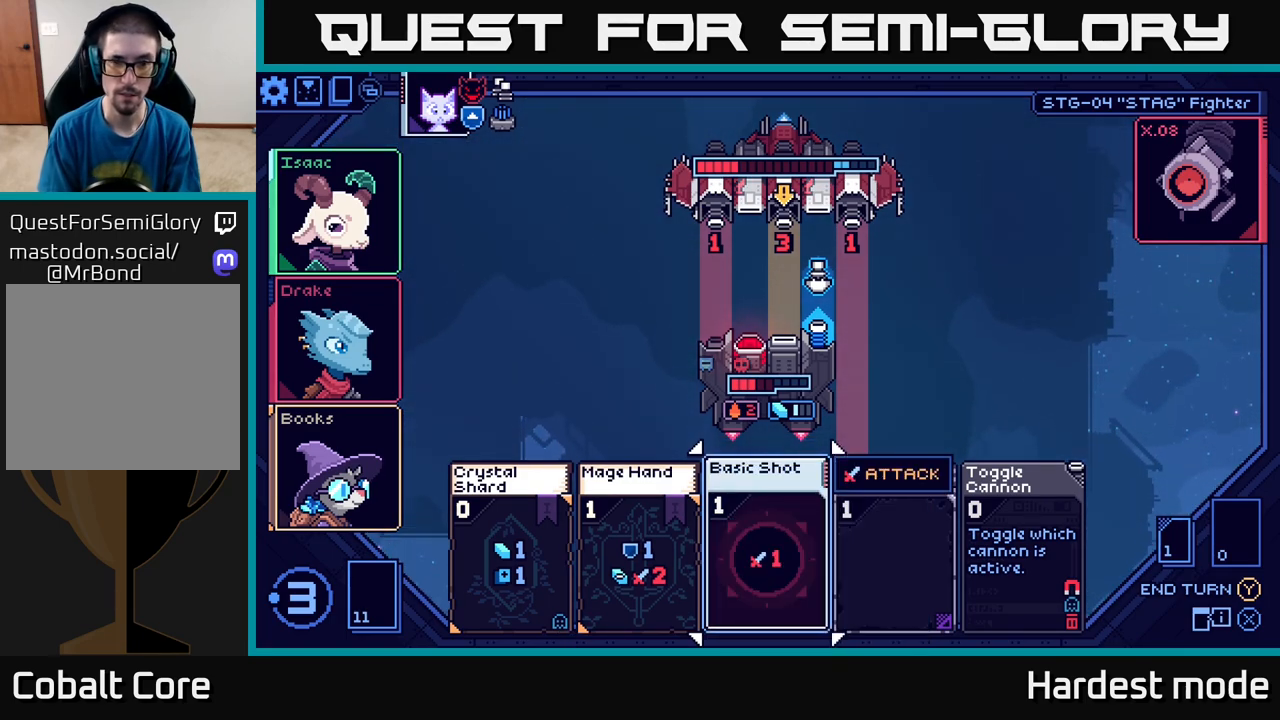
{"buttons": [], "left_stick": "center", "right_stick": "center", "events": []}
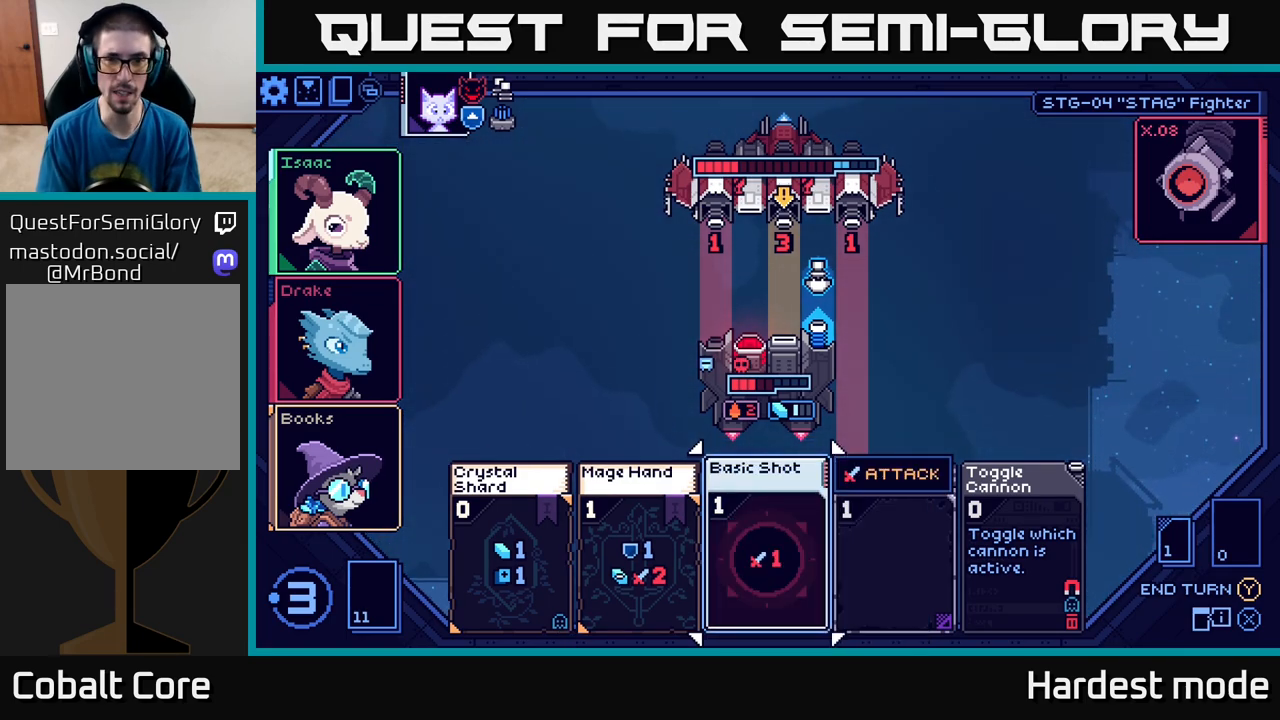
{"buttons": [], "left_stick": "right", "right_stick": "center", "events": [[367, "left_stick", "right"]]}
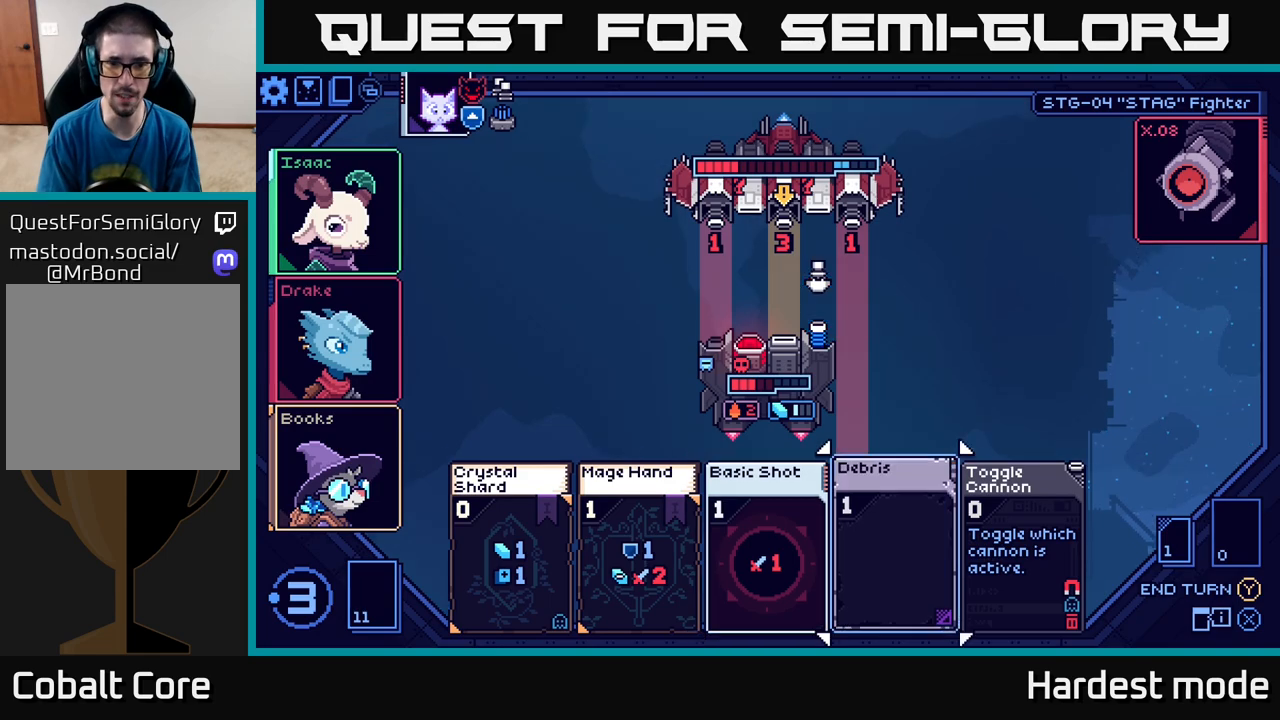
{"buttons": [], "left_stick": "center", "right_stick": "center", "events": [[67, "left_stick", "center"], [167, "left_stick", "left"], [350, "left_stick", "center"]]}
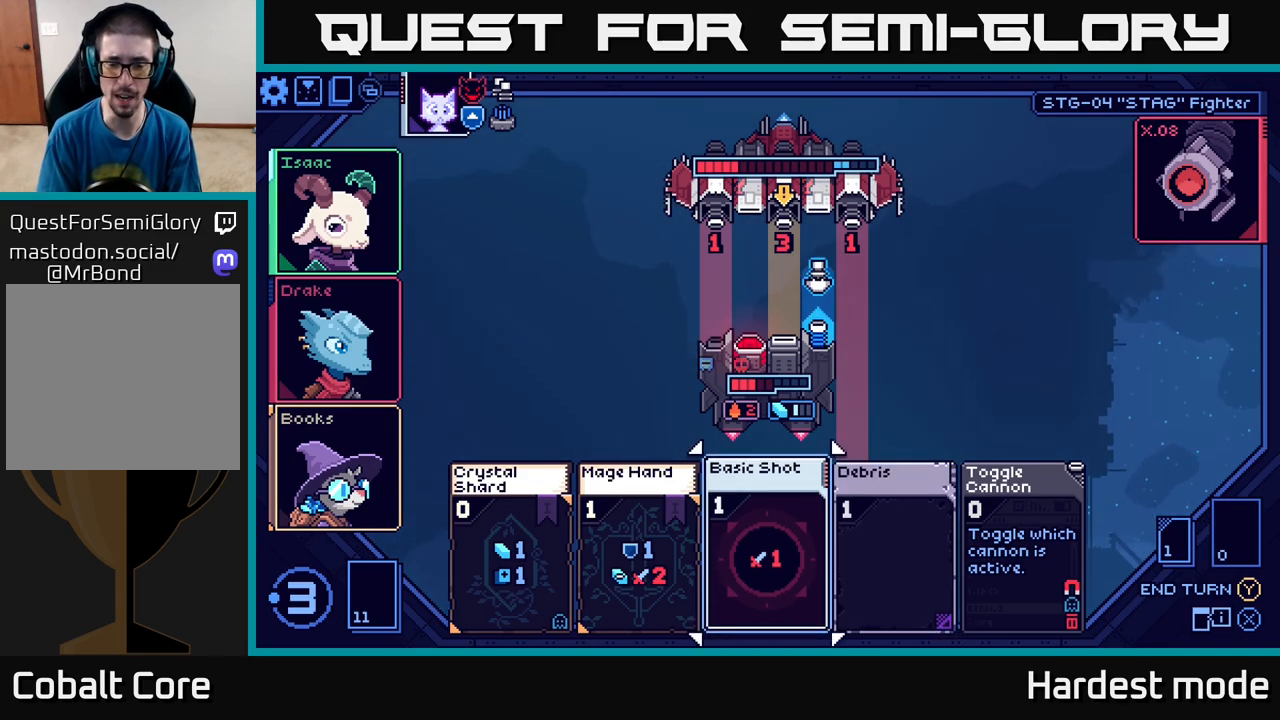
{"buttons": [], "left_stick": "center", "right_stick": "center", "events": []}
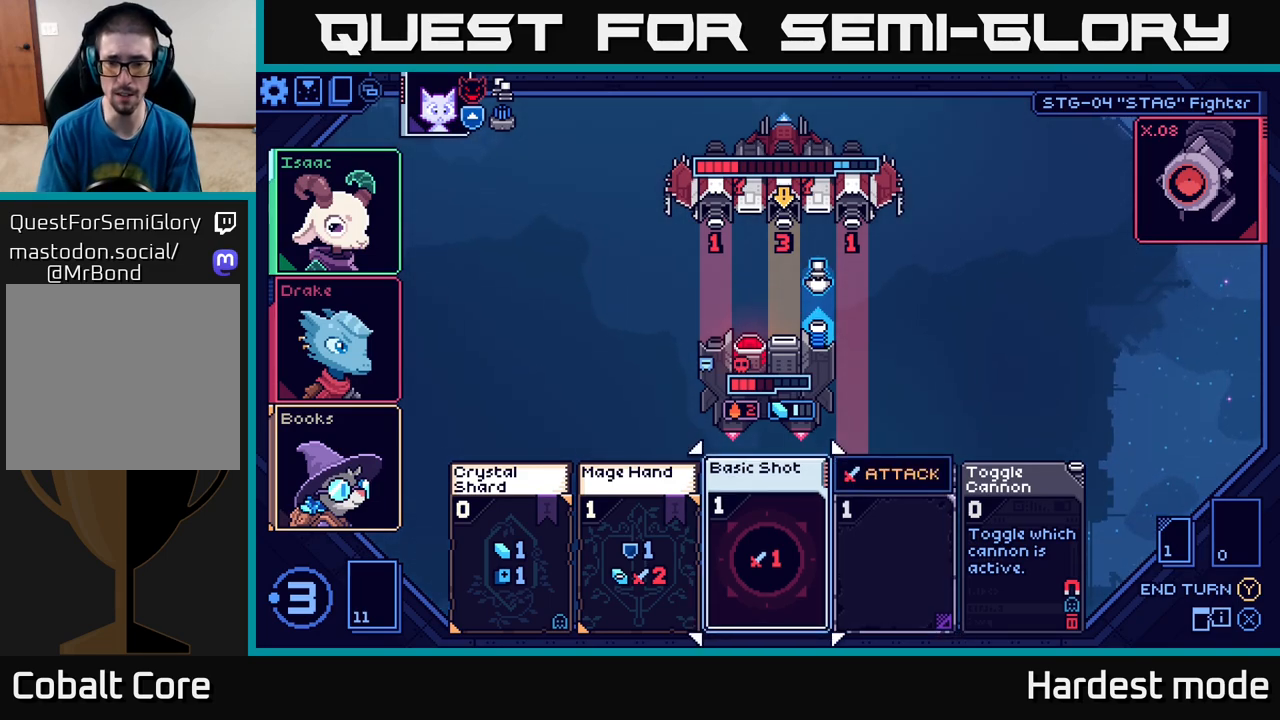
{"buttons": [], "left_stick": "center", "right_stick": "center", "events": []}
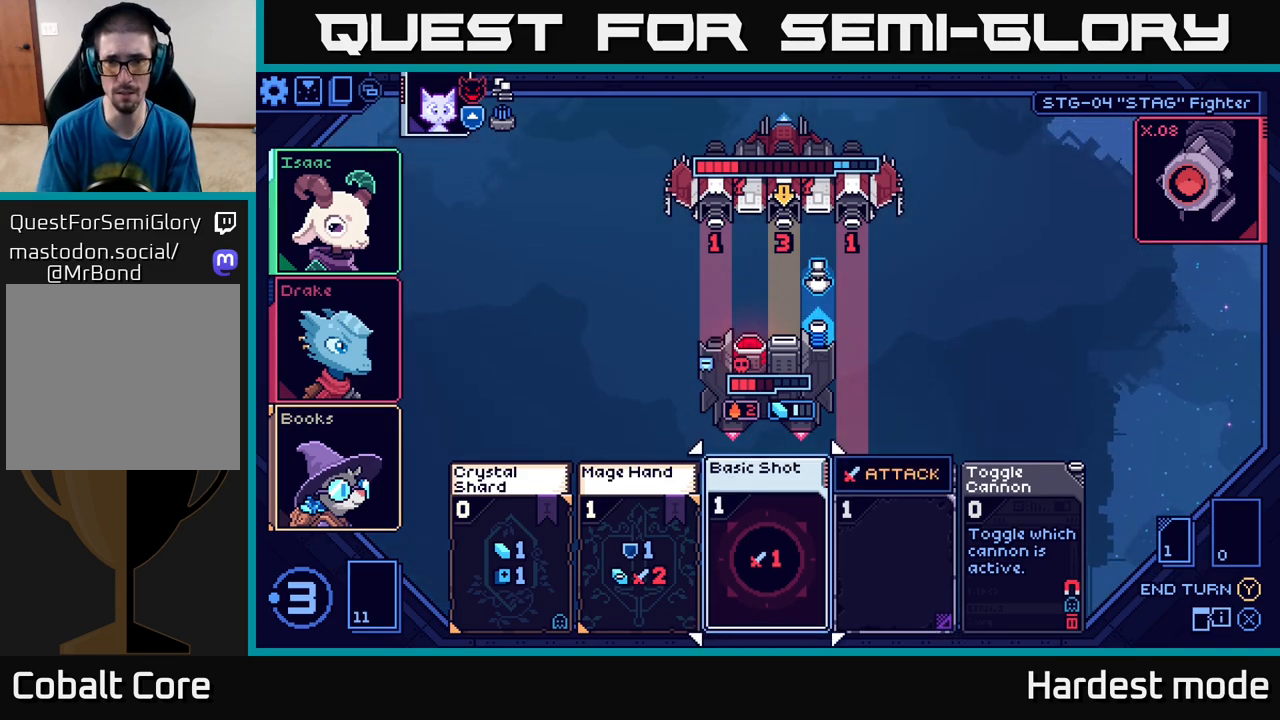
{"buttons": [], "left_stick": "center", "right_stick": "center", "events": []}
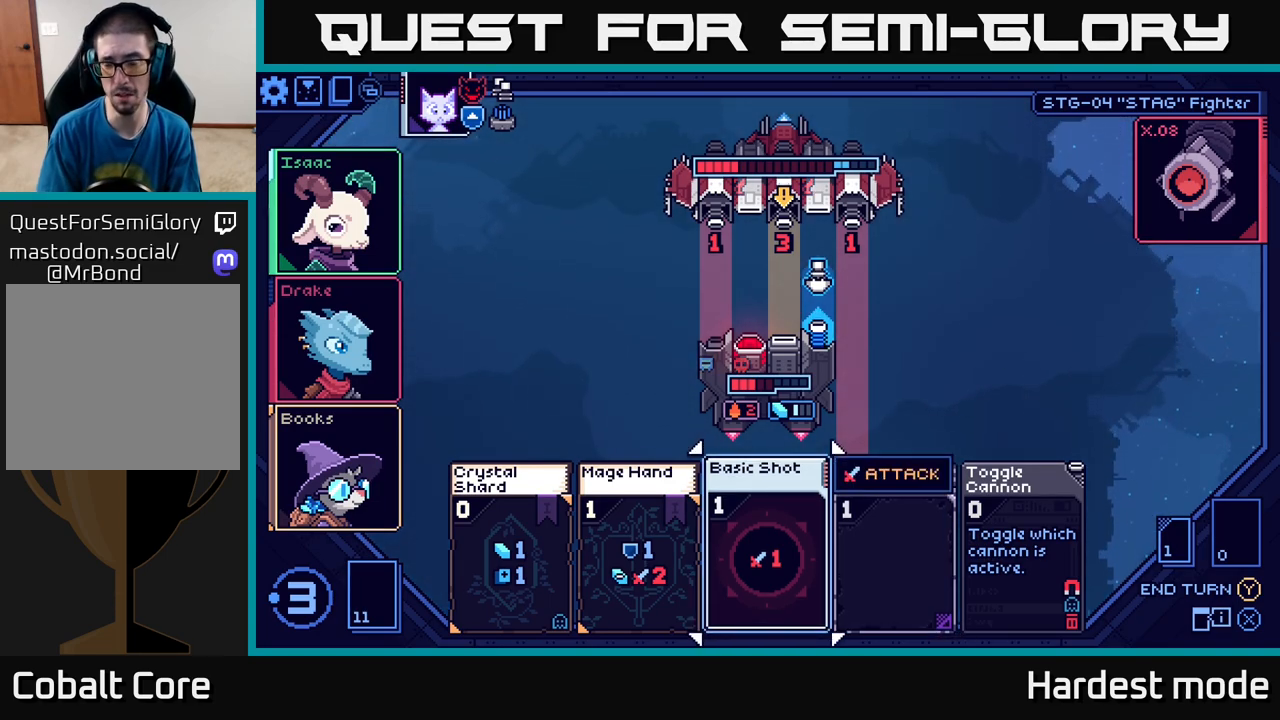
{"buttons": [], "left_stick": "center", "right_stick": "center", "events": []}
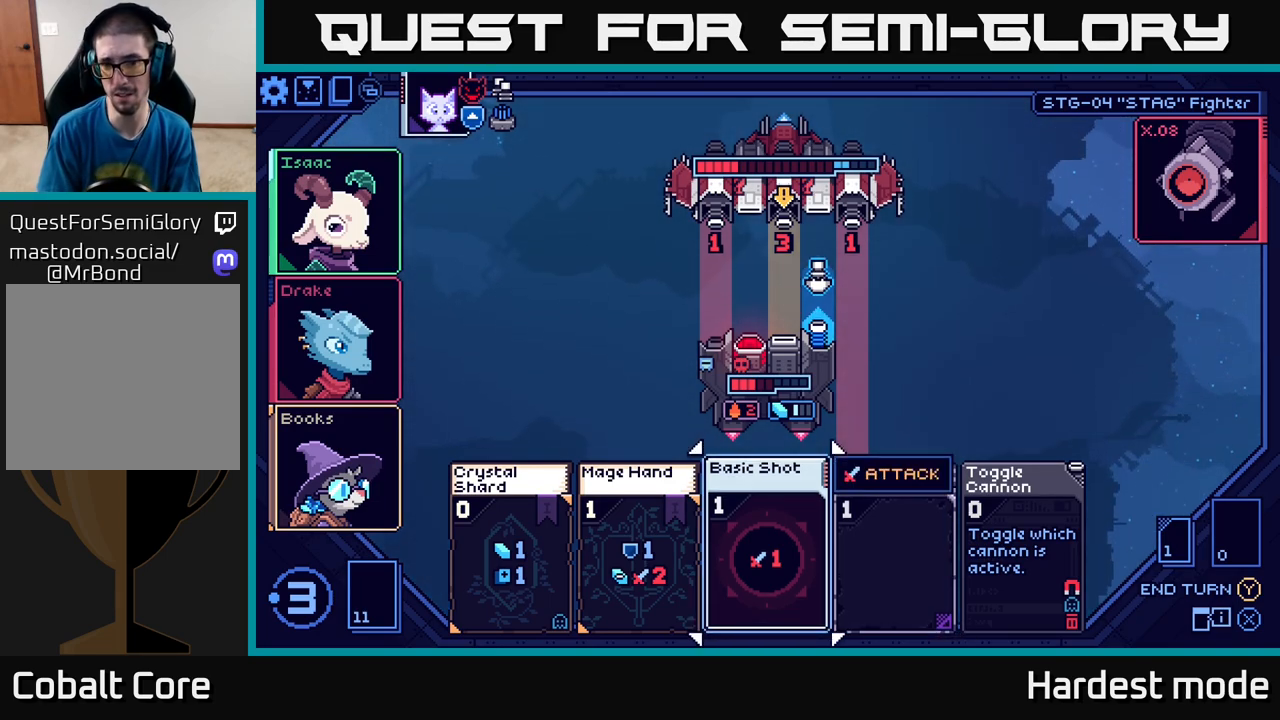
{"buttons": [], "left_stick": "left", "right_stick": "center", "events": [[350, "left_stick", "left"]]}
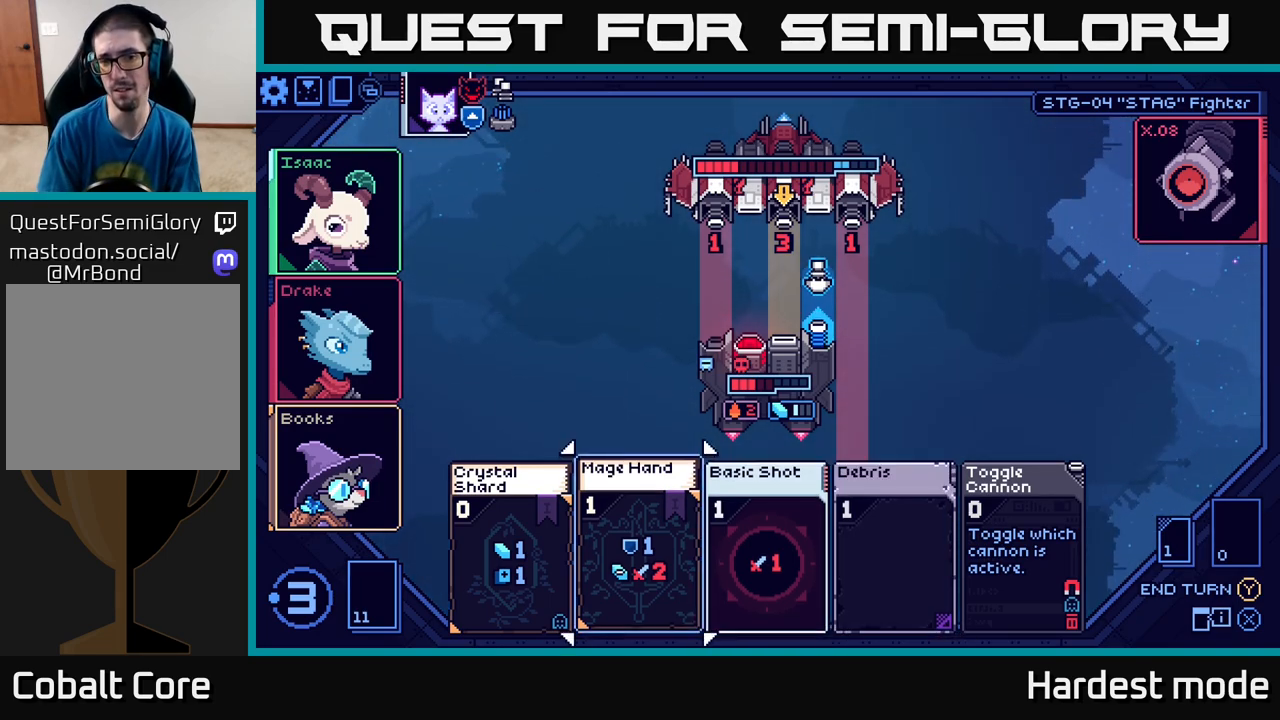
{"buttons": [], "left_stick": "right", "right_stick": "center", "events": [[50, "left_stick", "center"], [400, "left_stick", "right"]]}
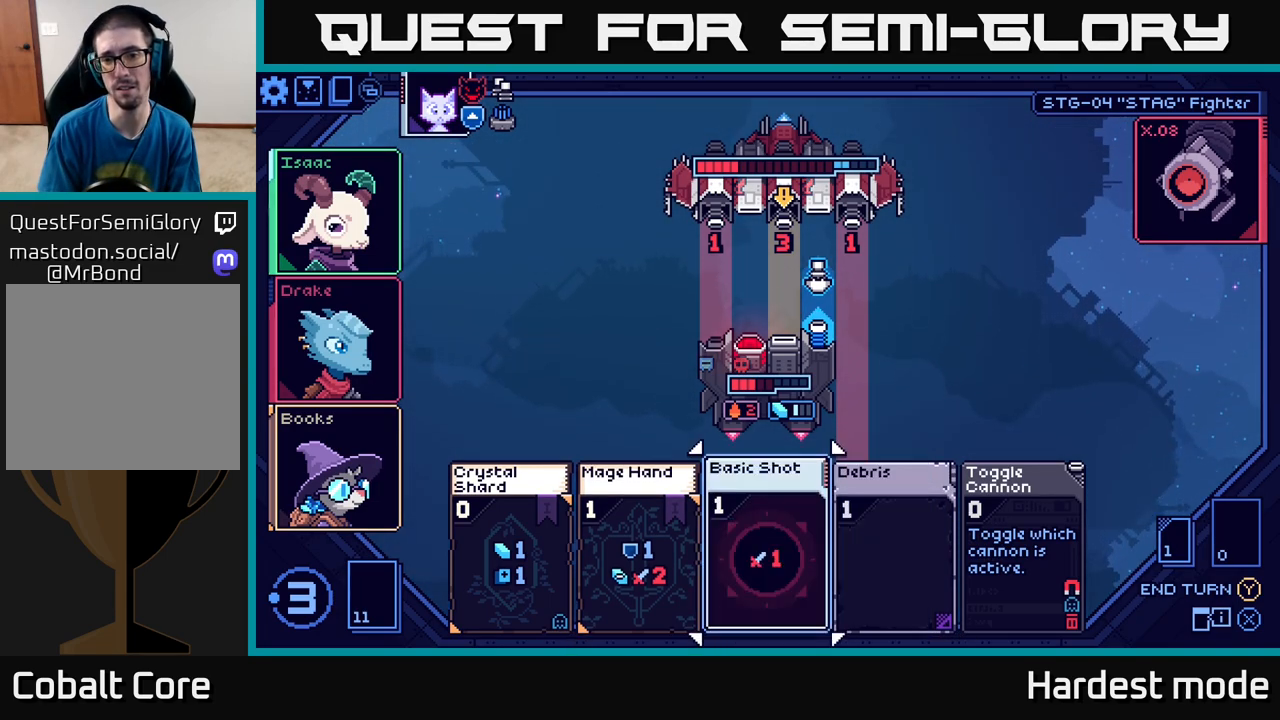
{"buttons": [], "left_stick": "center", "right_stick": "center", "events": [[83, "left_stick", "center"]]}
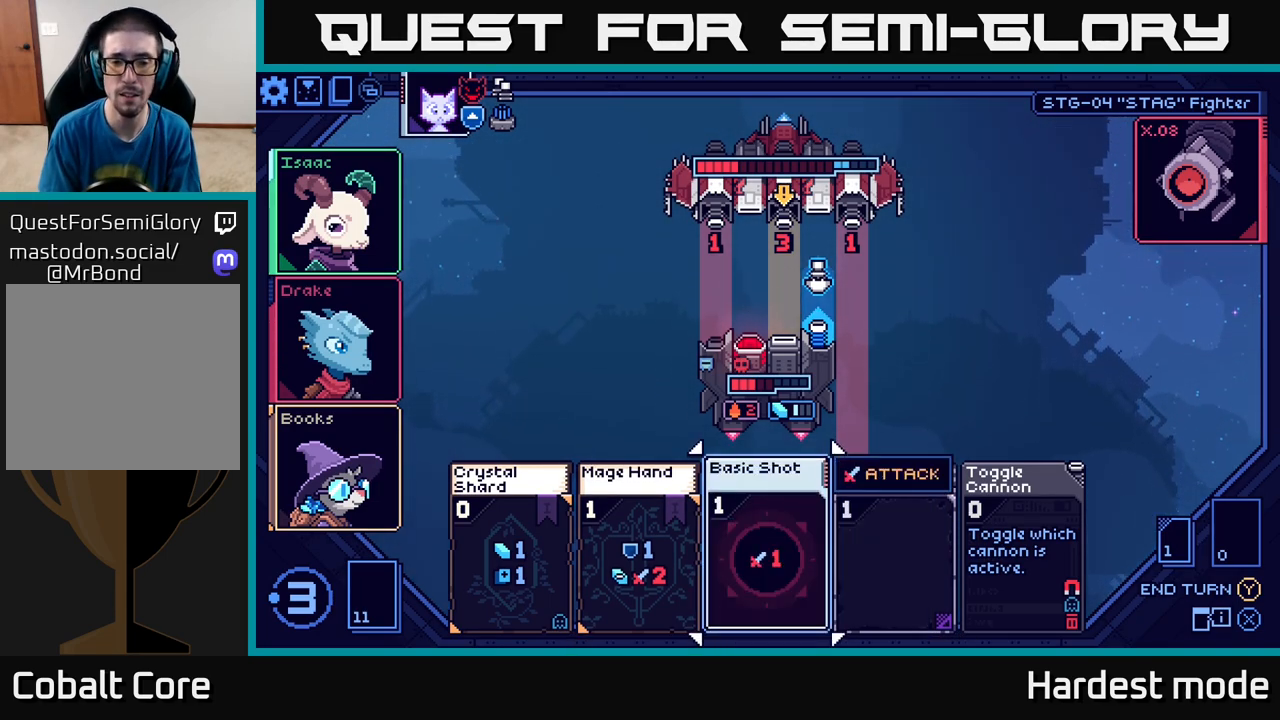
{"buttons": [], "left_stick": "center", "right_stick": "center", "events": []}
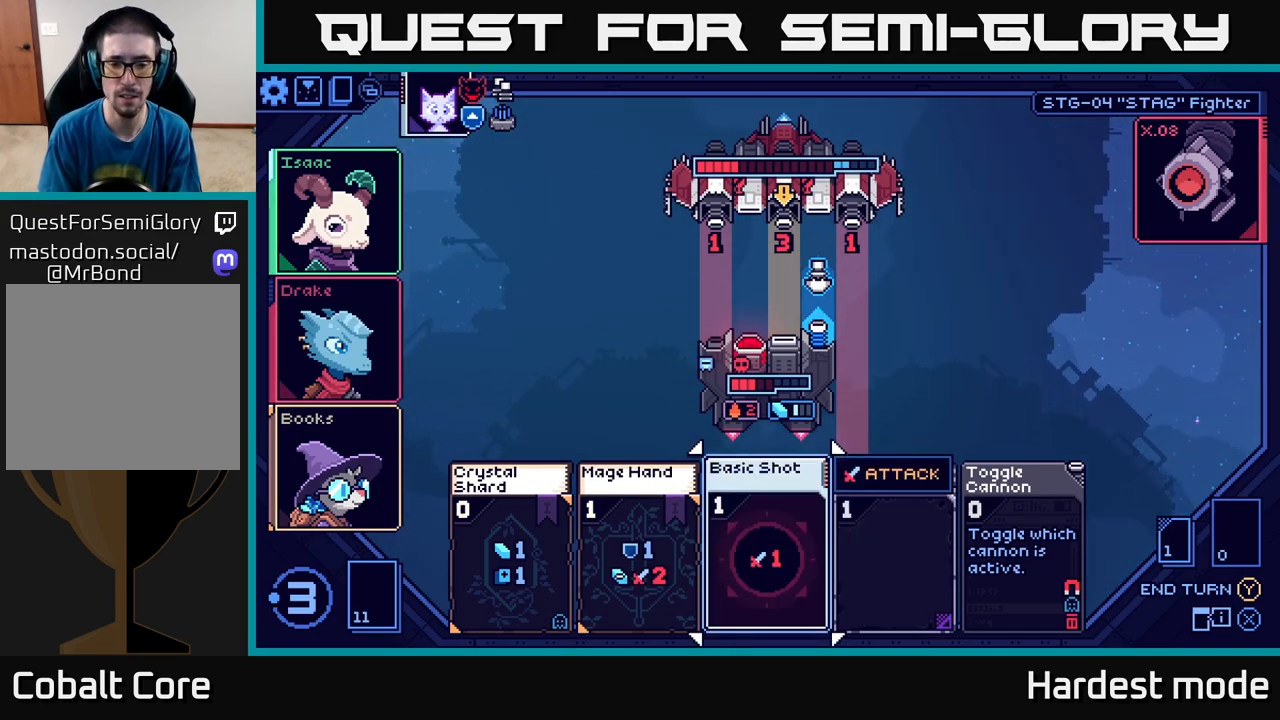
{"buttons": [], "left_stick": "center", "right_stick": "center", "events": []}
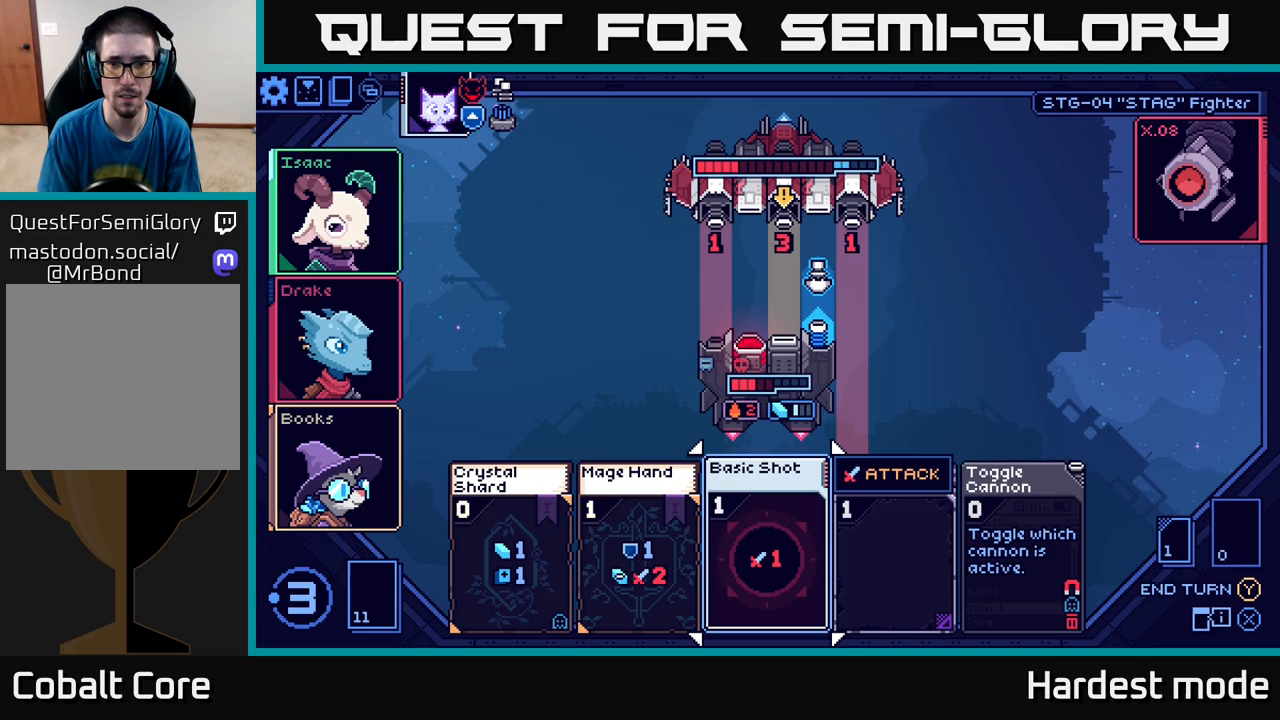
{"buttons": [], "left_stick": "center", "right_stick": "center", "events": [[267, "A", "down"], [350, "A", "up"]]}
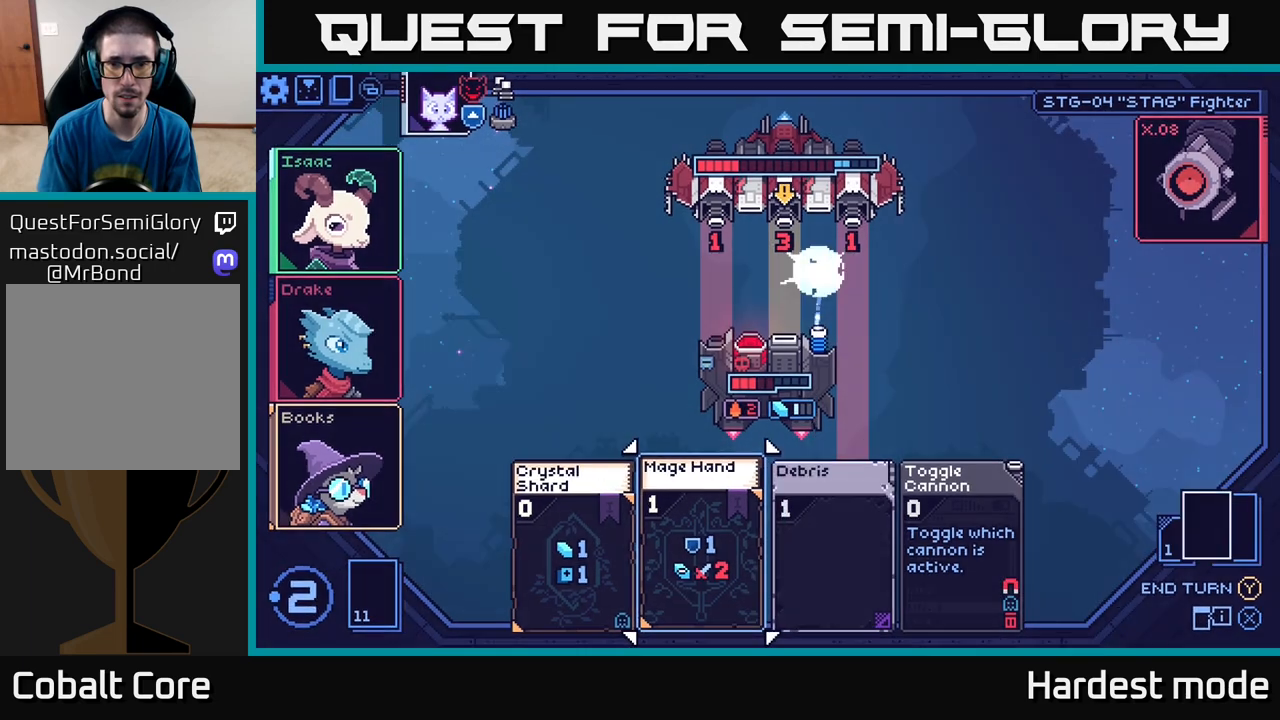
{"buttons": [], "left_stick": "center", "right_stick": "center", "events": []}
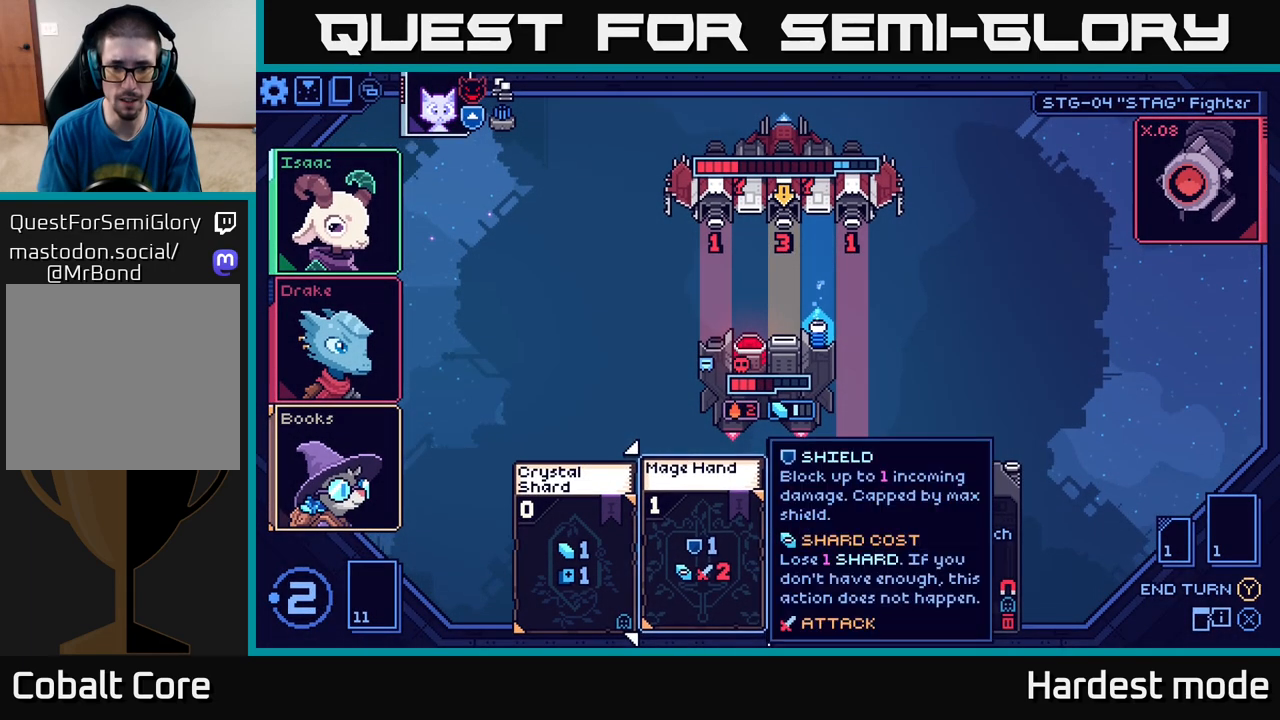
{"buttons": [], "left_stick": "left", "right_stick": "center", "events": [[33, "left_stick", "right"], [200, "left_stick", "center"], [367, "left_stick", "left"]]}
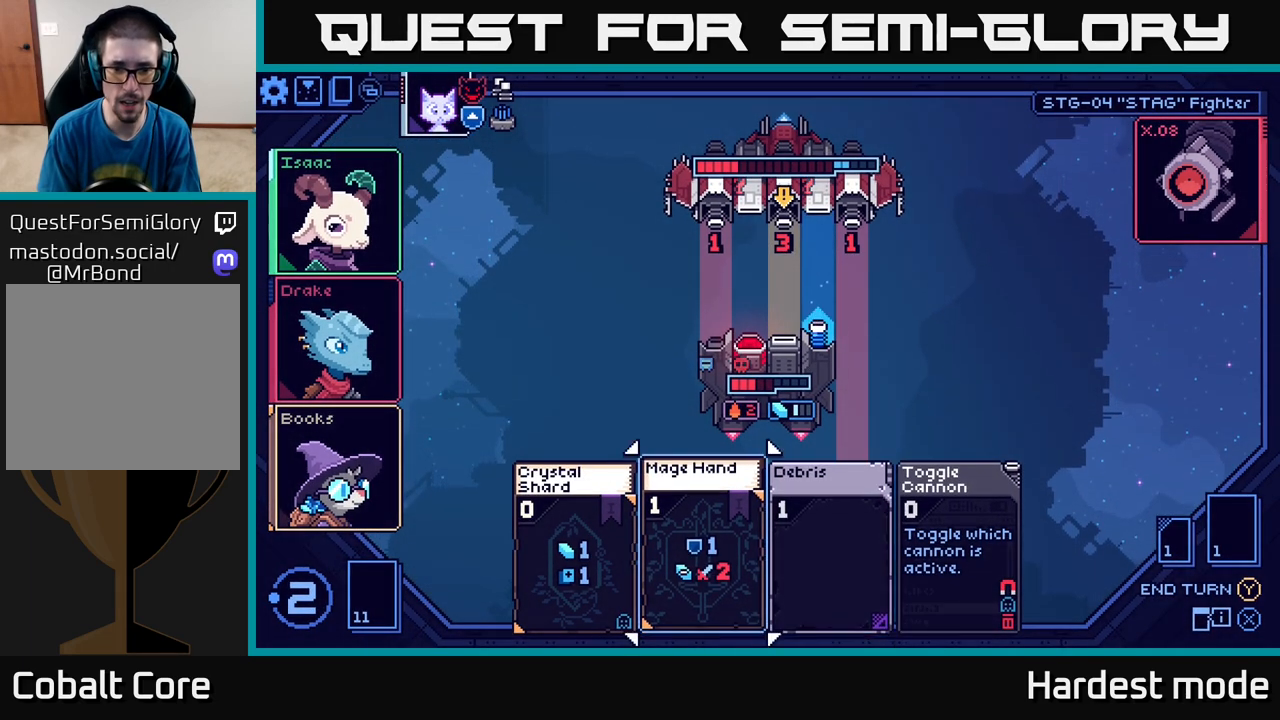
{"buttons": [], "left_stick": "center", "right_stick": "center", "events": [[17, "left_stick", "center"], [367, "A", "down"], [467, "A", "up"]]}
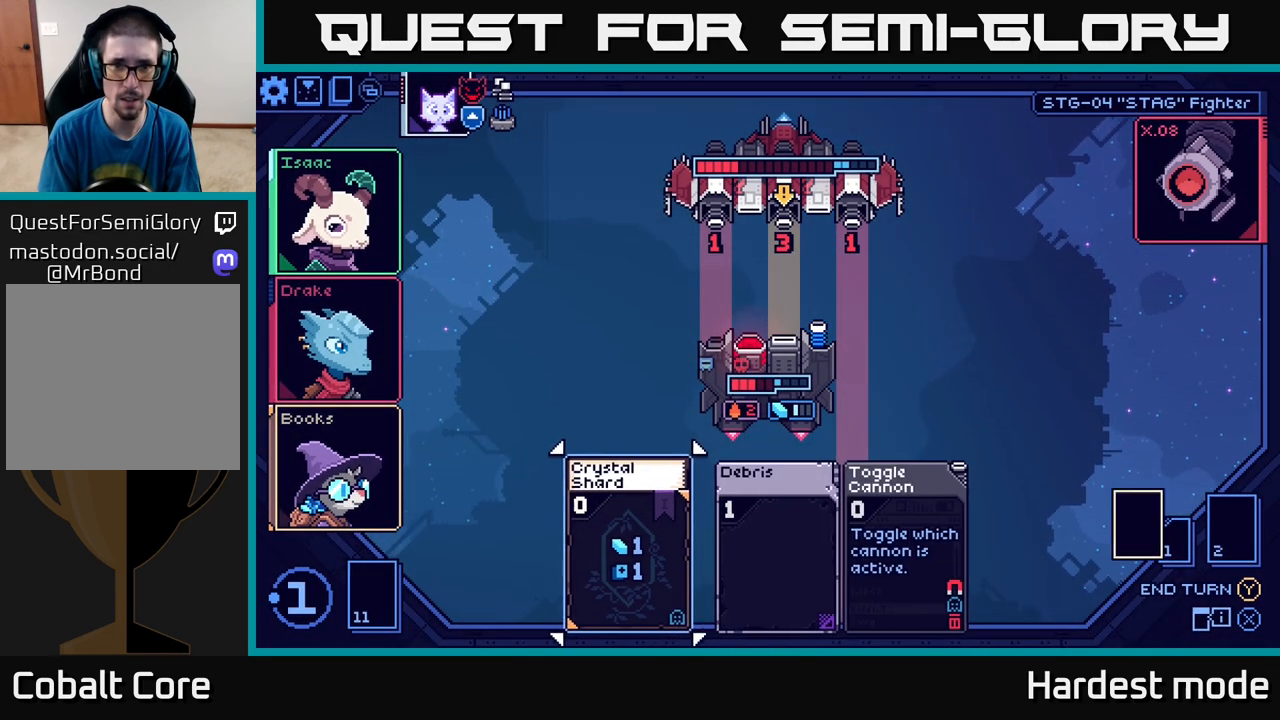
{"buttons": [], "left_stick": "center", "right_stick": "center", "events": []}
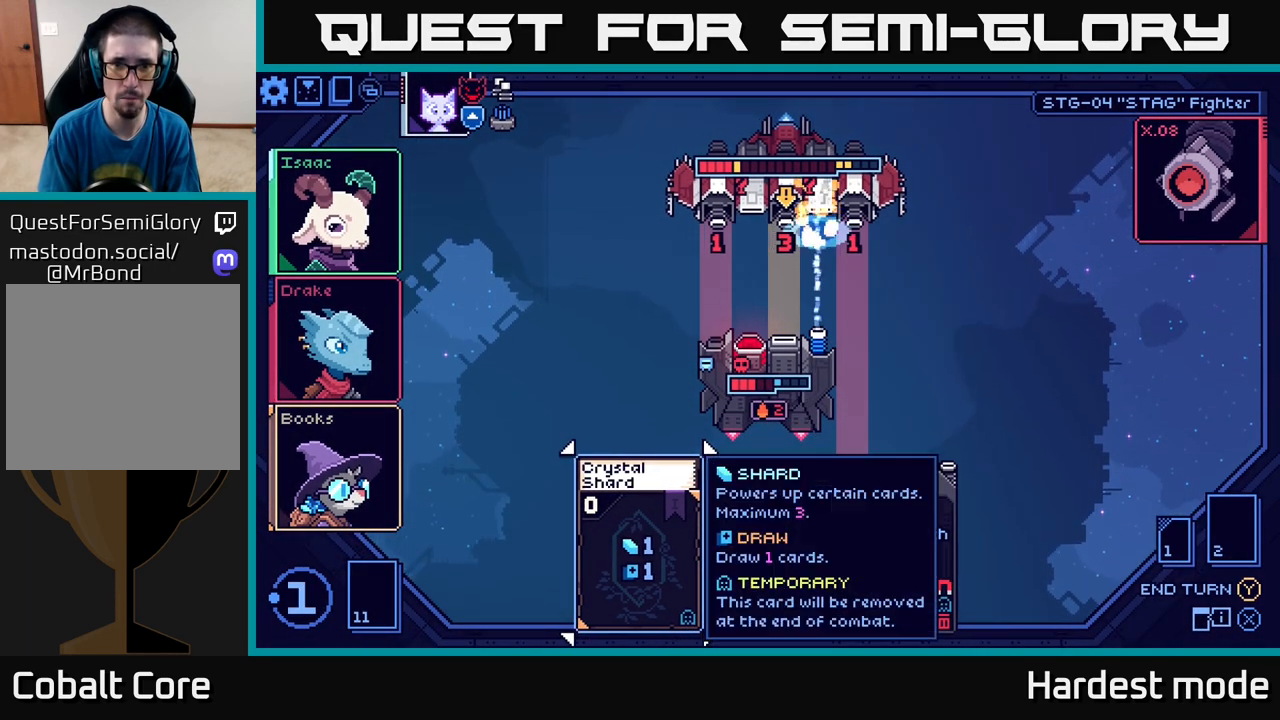
{"buttons": [], "left_stick": "center", "right_stick": "center", "events": []}
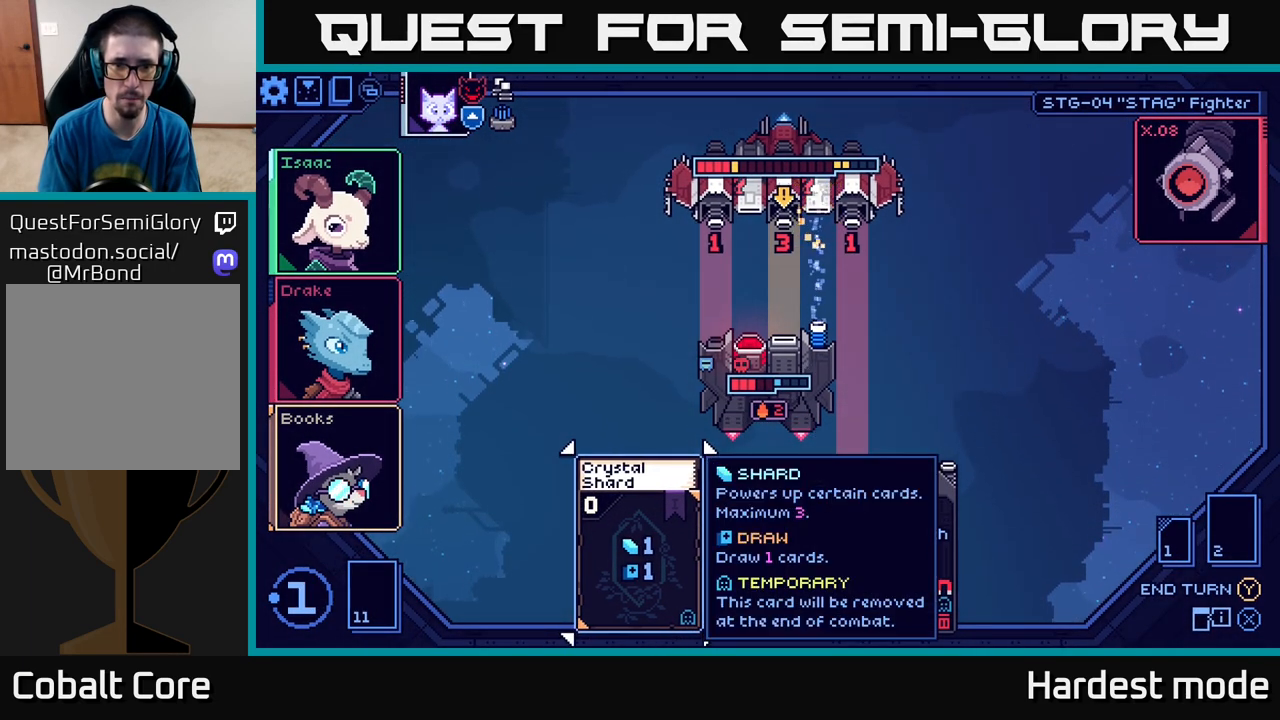
{"buttons": [], "left_stick": "center", "right_stick": "center", "events": []}
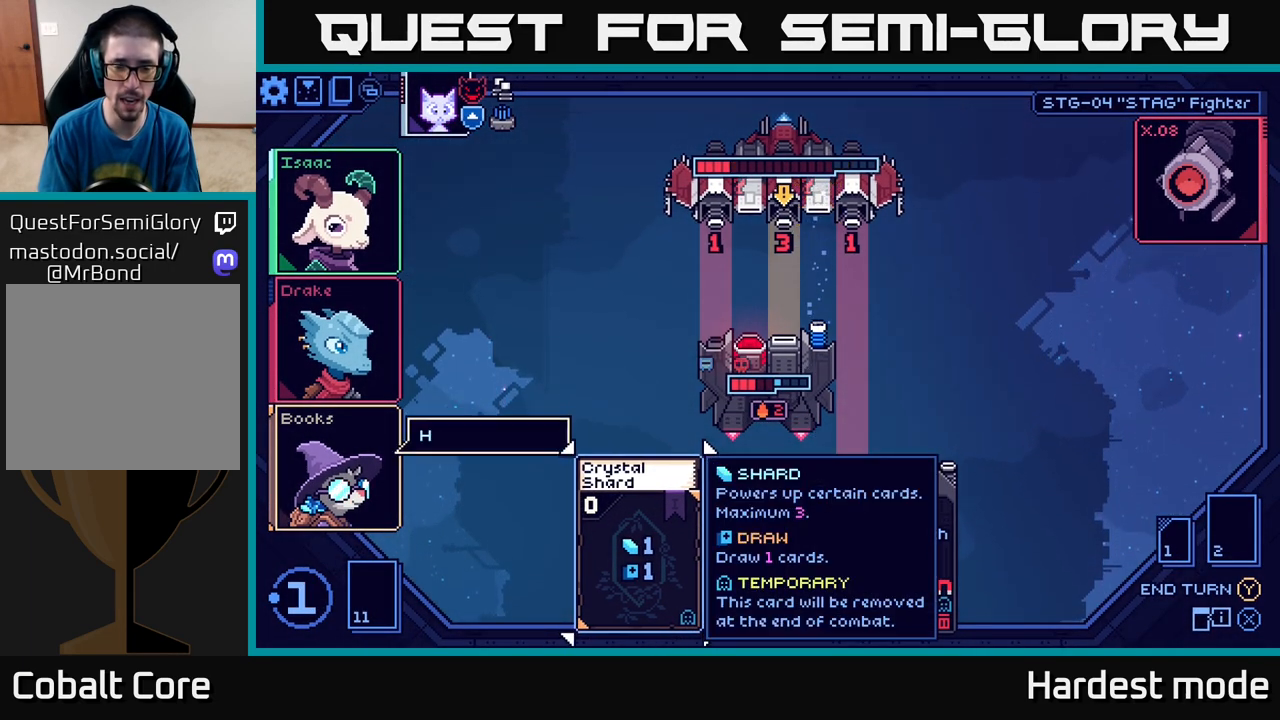
{"buttons": [], "left_stick": "center", "right_stick": "center", "events": []}
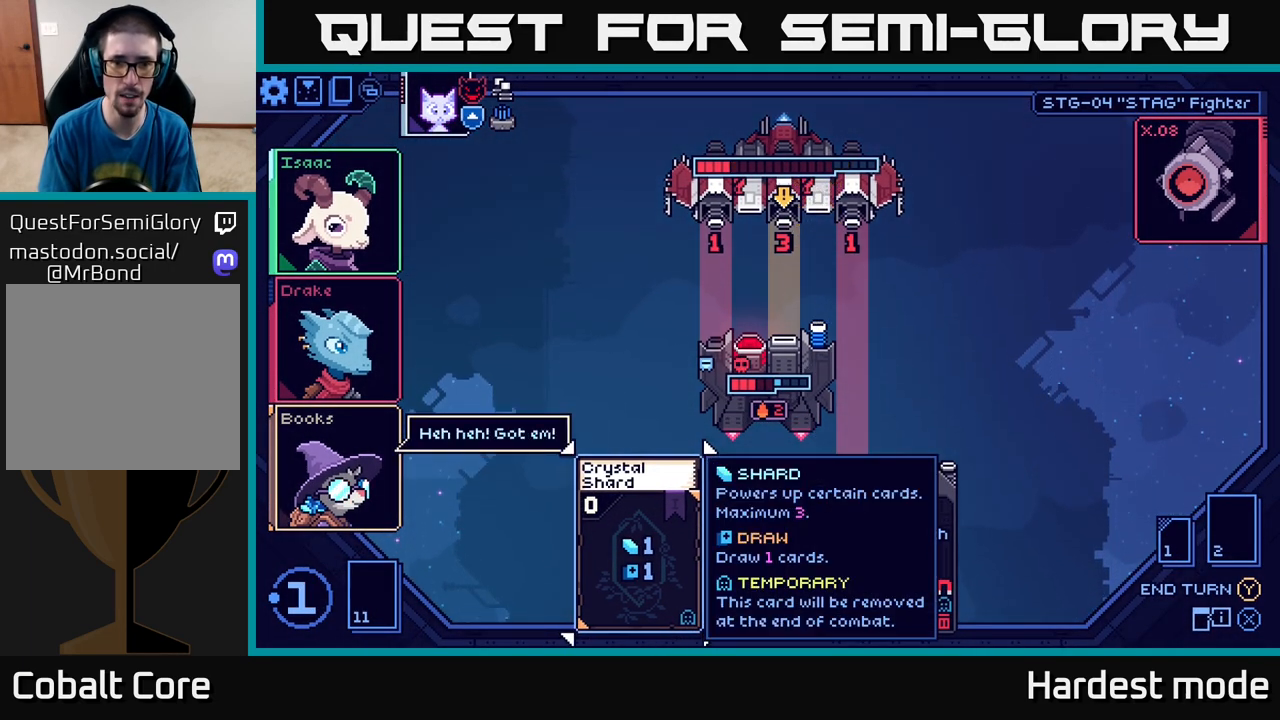
{"buttons": [], "left_stick": "center", "right_stick": "center", "events": []}